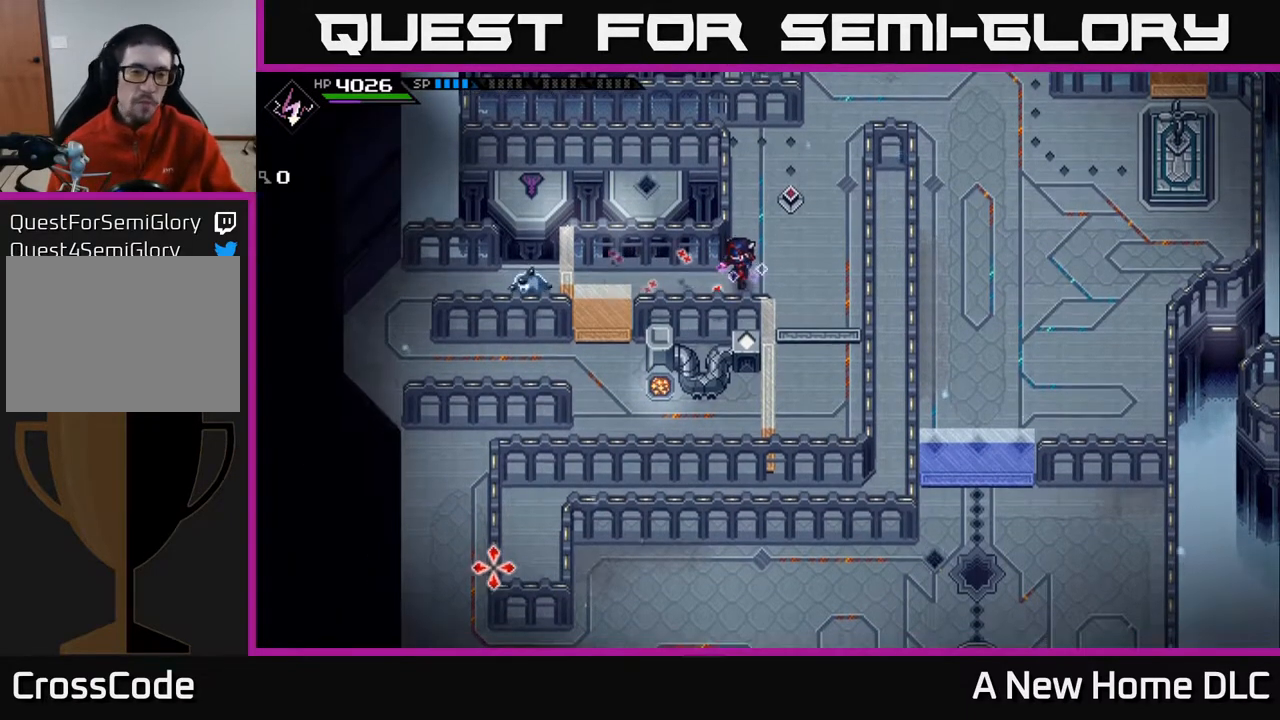
Gameplay with a controller (Xbox layout); each line is a JSON object with the inputs held at the frame after it. "events" lists button and stick changes between this image and that frame as [ms after this image, input, new state], when the widget could be followed in between.
{"buttons": [], "left_stick": "center", "right_stick": "down-left", "events": []}
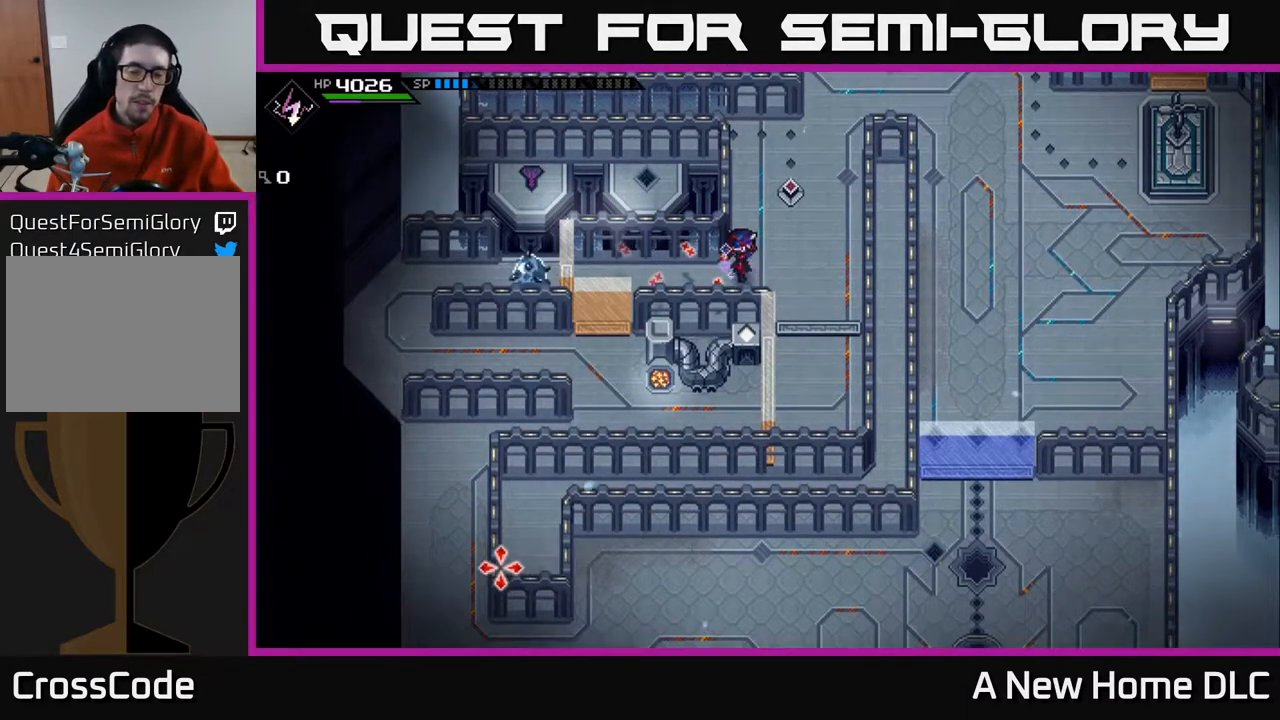
{"buttons": [], "left_stick": "center", "right_stick": "down-left", "events": []}
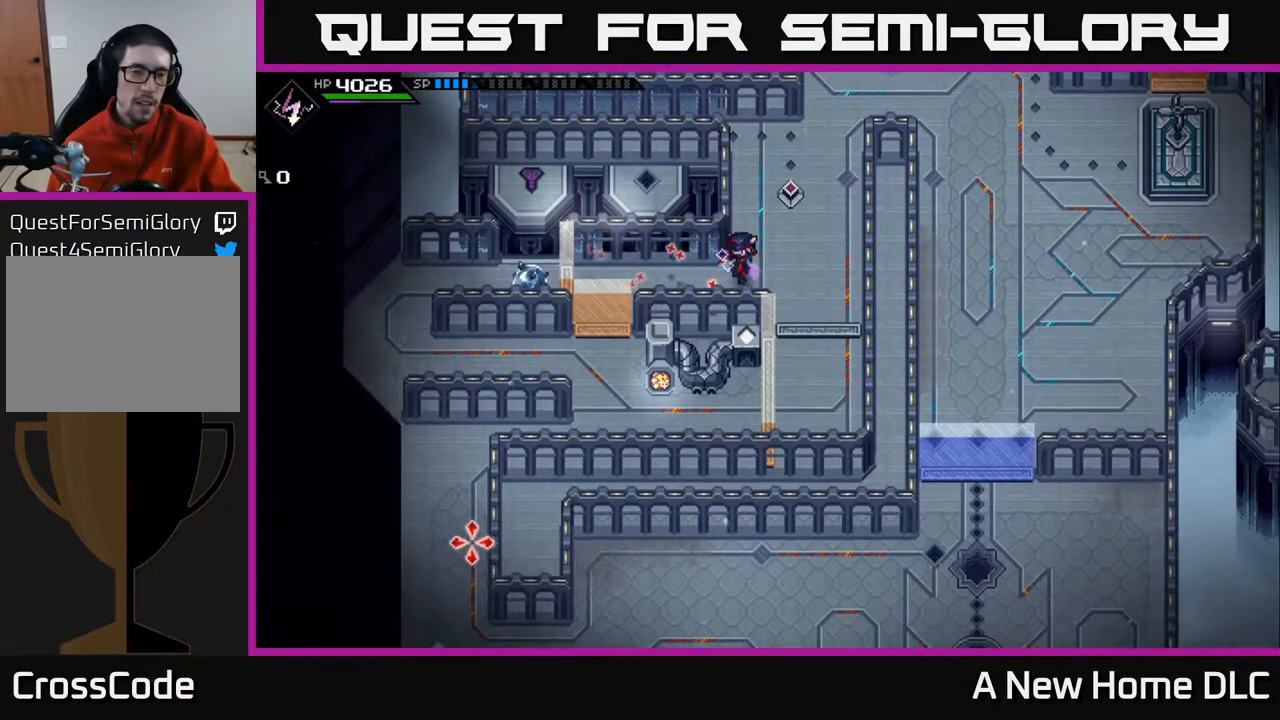
{"buttons": [], "left_stick": "center", "right_stick": "down-left", "events": []}
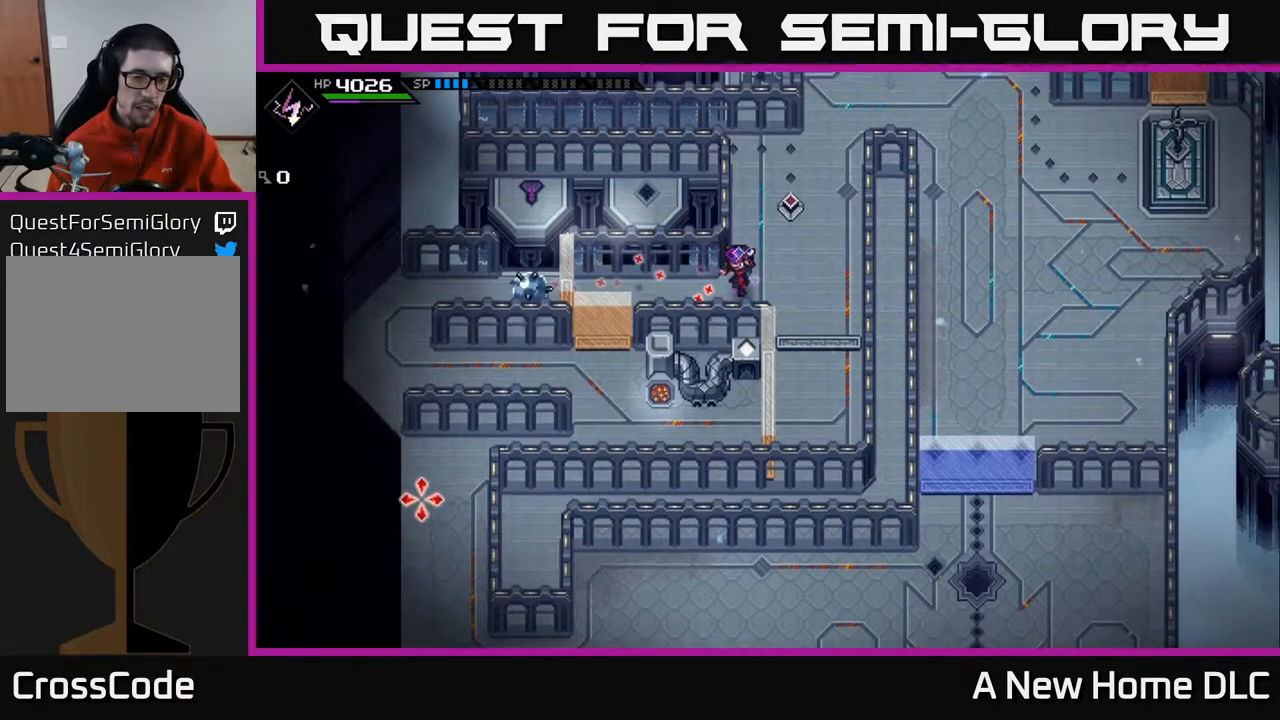
{"buttons": [], "left_stick": "center", "right_stick": "center", "events": [[350, "right_stick", "center"]]}
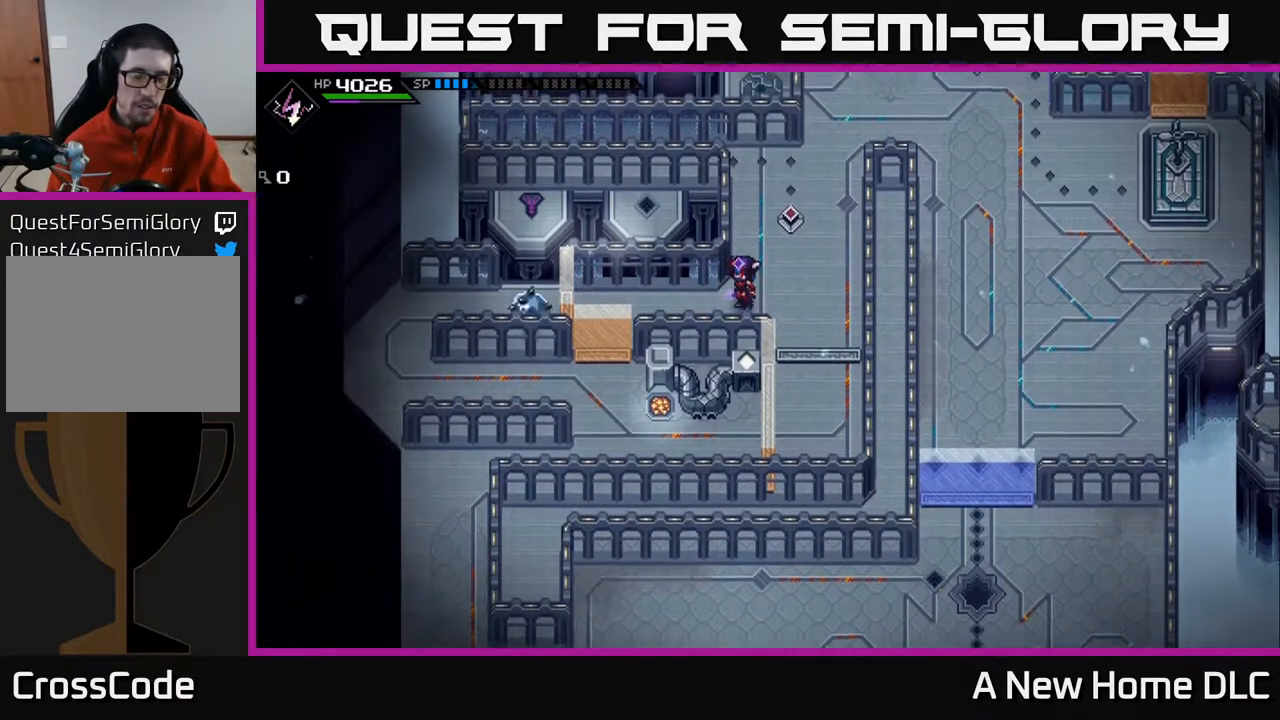
{"buttons": [], "left_stick": "center", "right_stick": "center", "events": []}
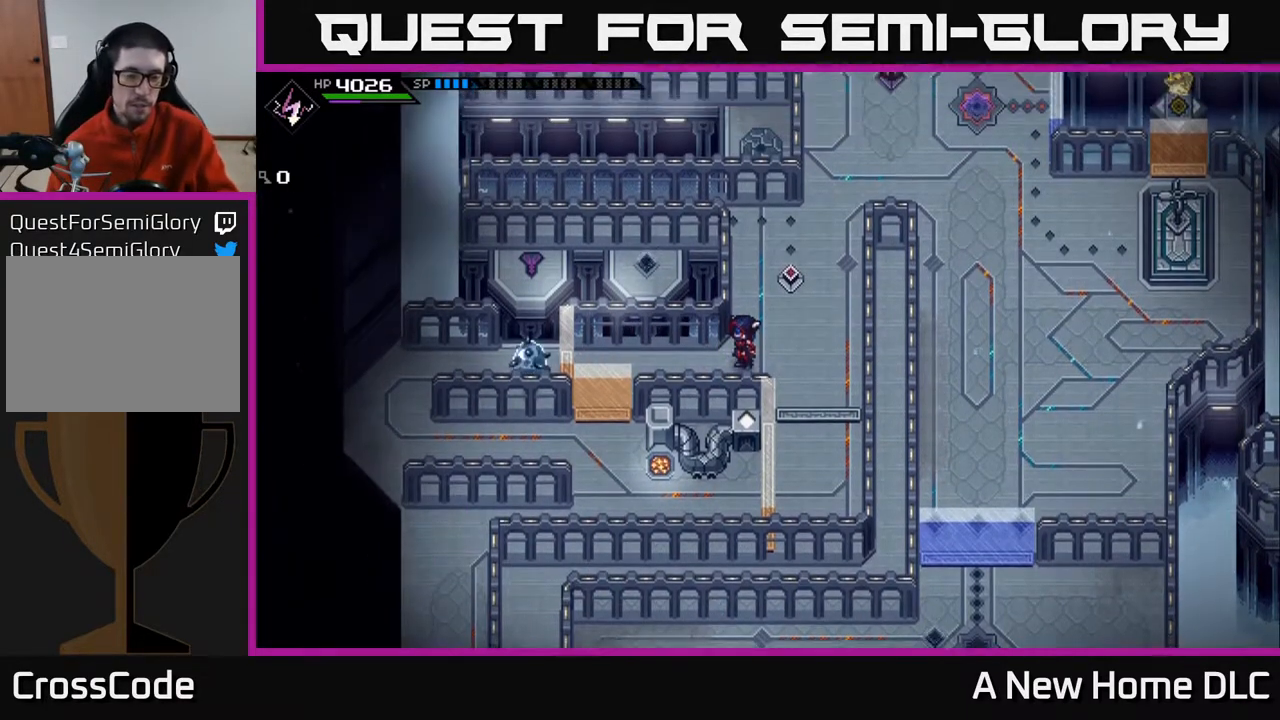
{"buttons": [], "left_stick": "center", "right_stick": "center", "events": []}
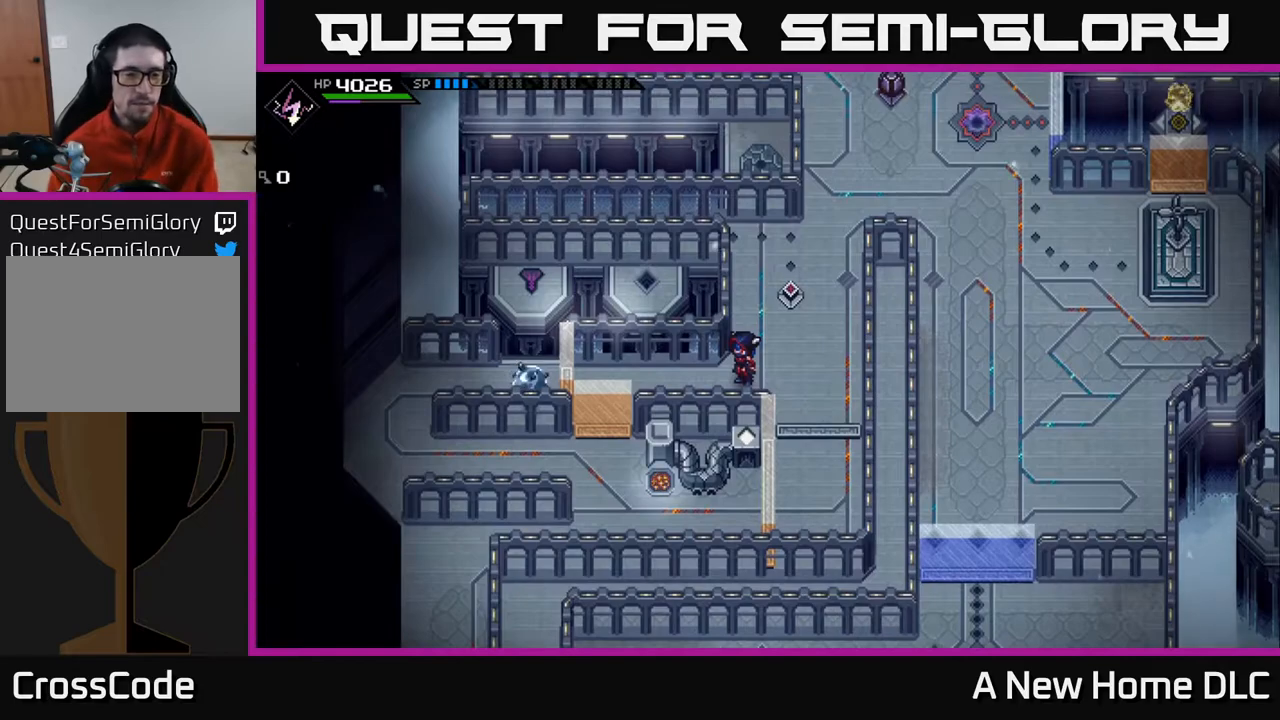
{"buttons": [], "left_stick": "right", "right_stick": "center", "events": [[117, "left_stick", "down-left"], [367, "left_stick", "down-right"], [433, "left_stick", "right"]]}
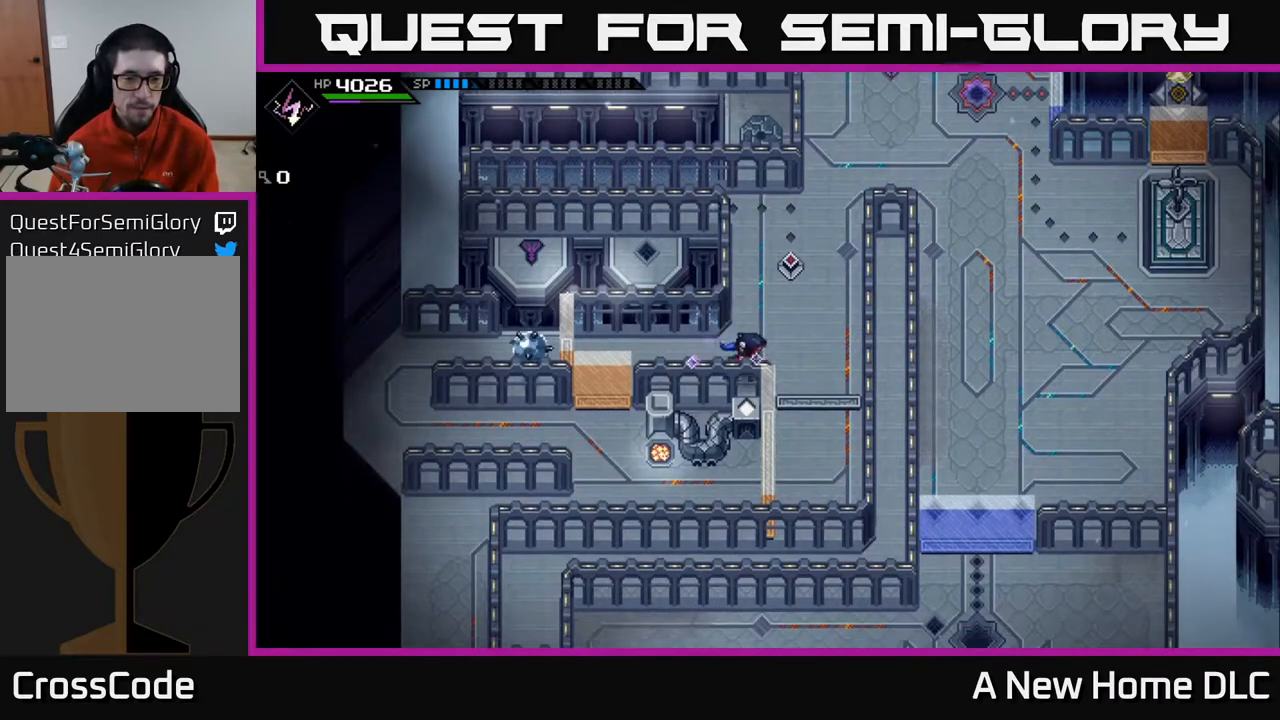
{"buttons": [], "left_stick": "down", "right_stick": "left", "events": [[133, "left_stick", "up"], [200, "left_stick", "left"], [283, "right_stick", "left"], [317, "left_stick", "center"], [500, "left_stick", "down"]]}
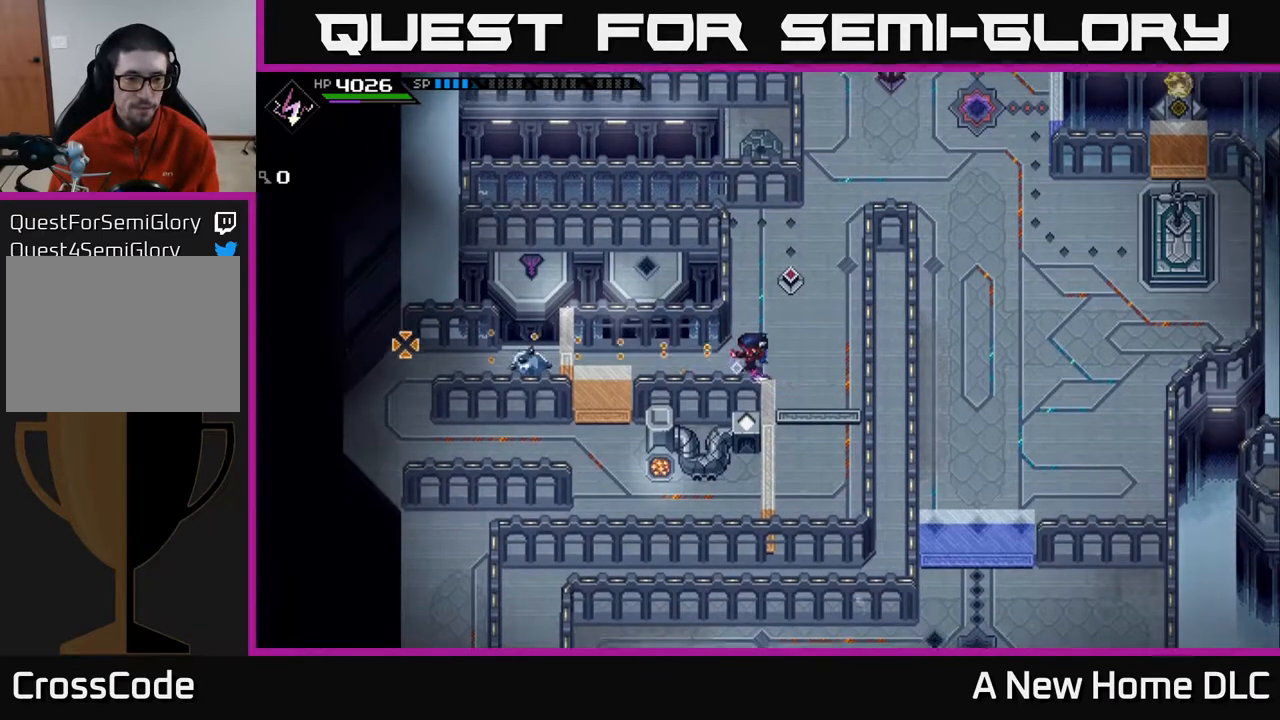
{"buttons": [], "left_stick": "up-left", "right_stick": "left", "events": [[83, "left_stick", "down-left"], [217, "left_stick", "center"], [383, "left_stick", "up-left"]]}
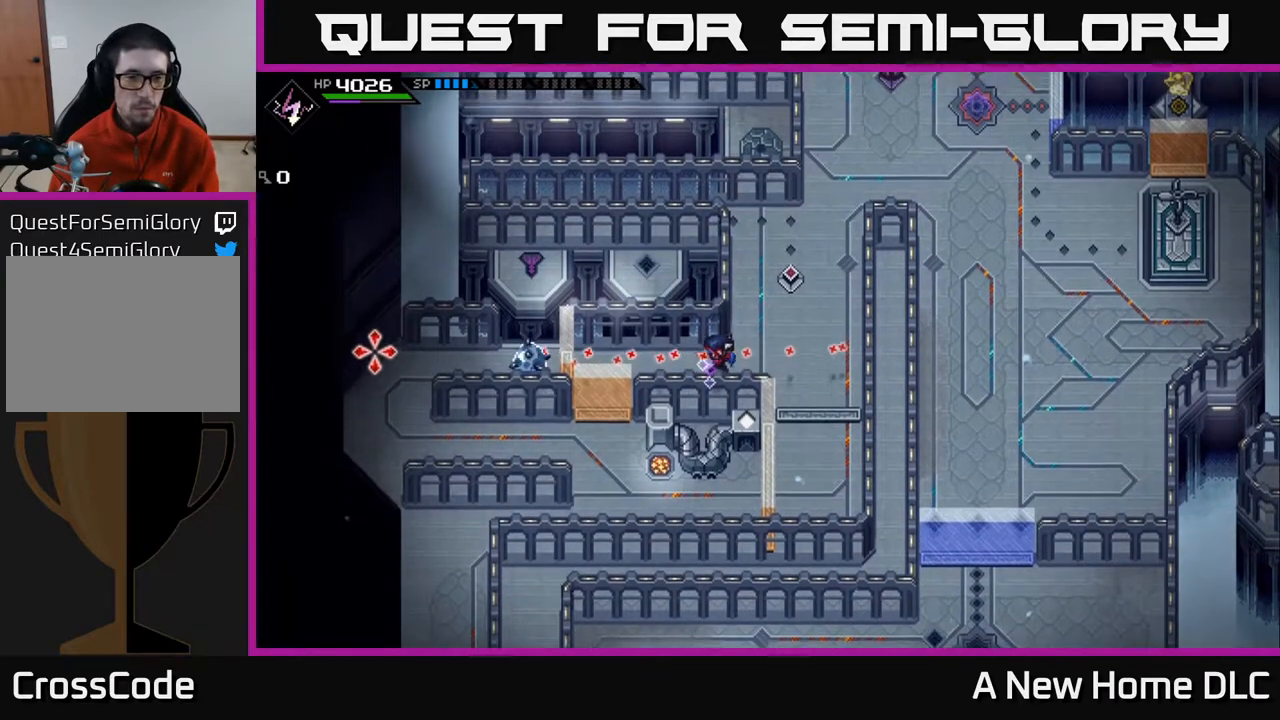
{"buttons": [], "left_stick": "center", "right_stick": "left", "events": [[33, "left_stick", "center"]]}
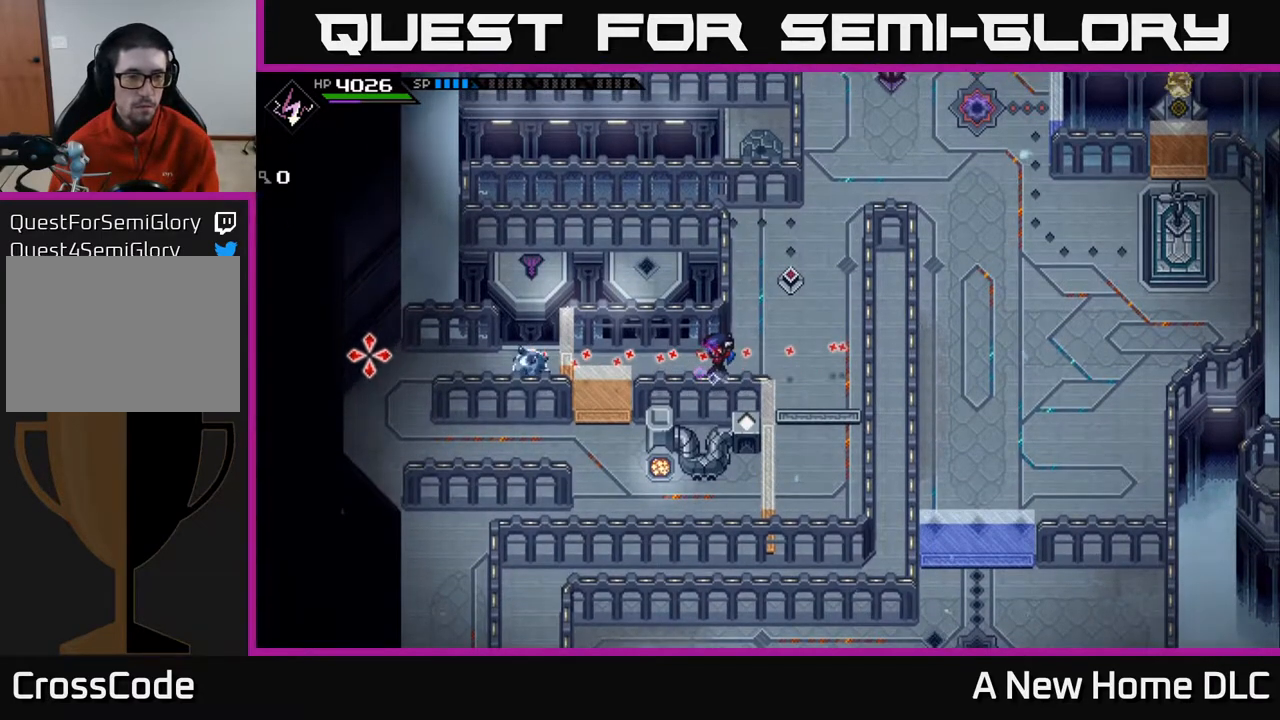
{"buttons": [], "left_stick": "center", "right_stick": "left", "events": [[250, "DPAD_RIGHT", "down"], [350, "DPAD_RIGHT", "up"]]}
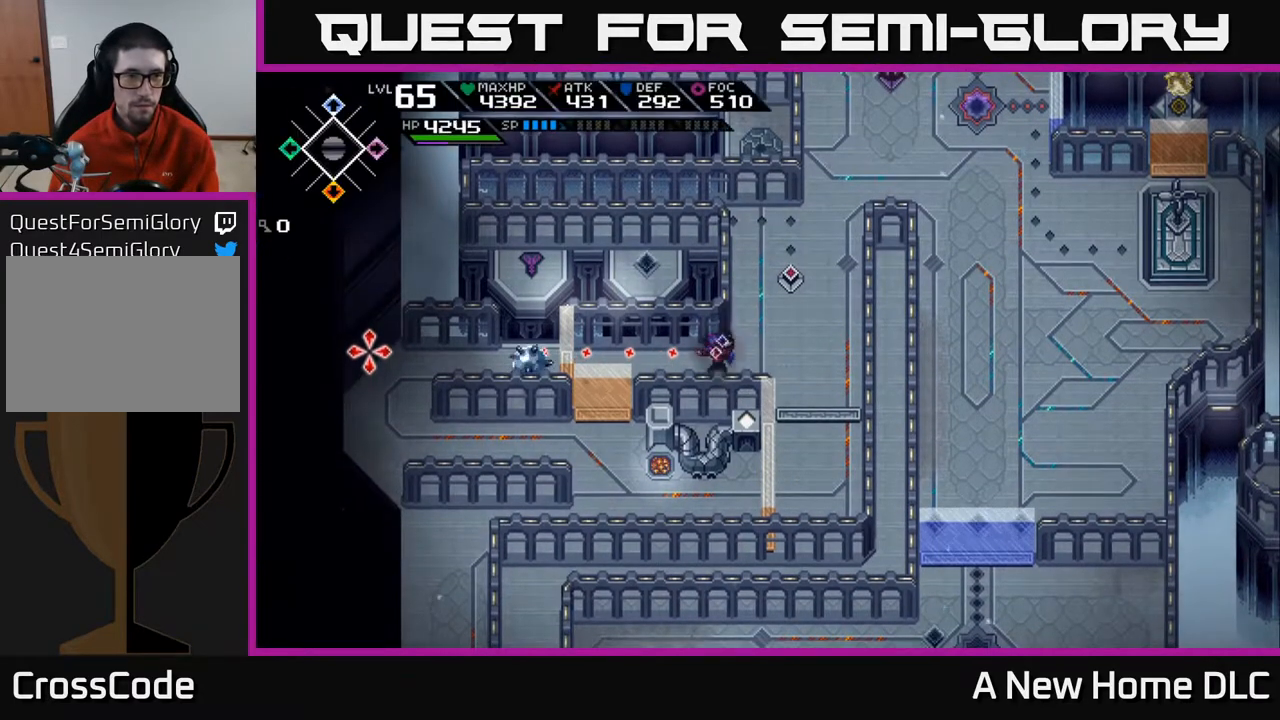
{"buttons": [], "left_stick": "center", "right_stick": "left", "events": [[133, "left_stick", "left"], [283, "left_stick", "center"], [300, "R1", "down"], [417, "R1", "up"]]}
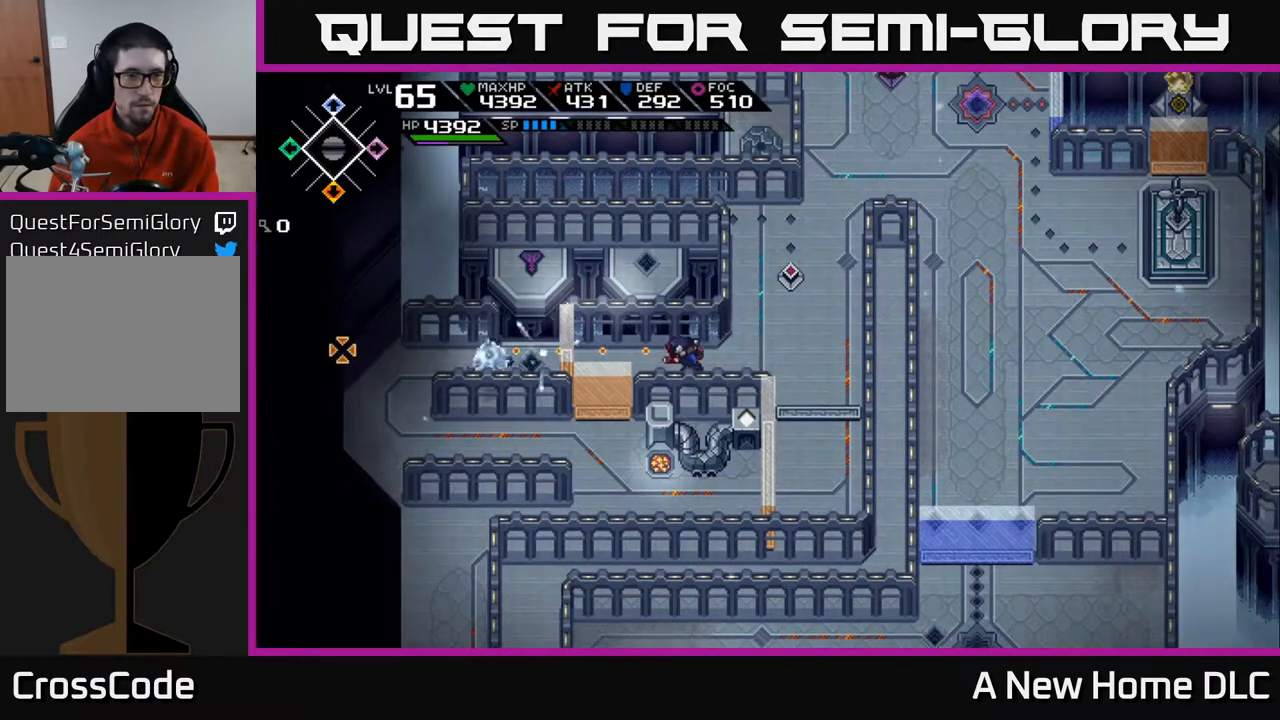
{"buttons": [], "left_stick": "center", "right_stick": "left", "events": [[267, "R1", "down"], [400, "R1", "up"]]}
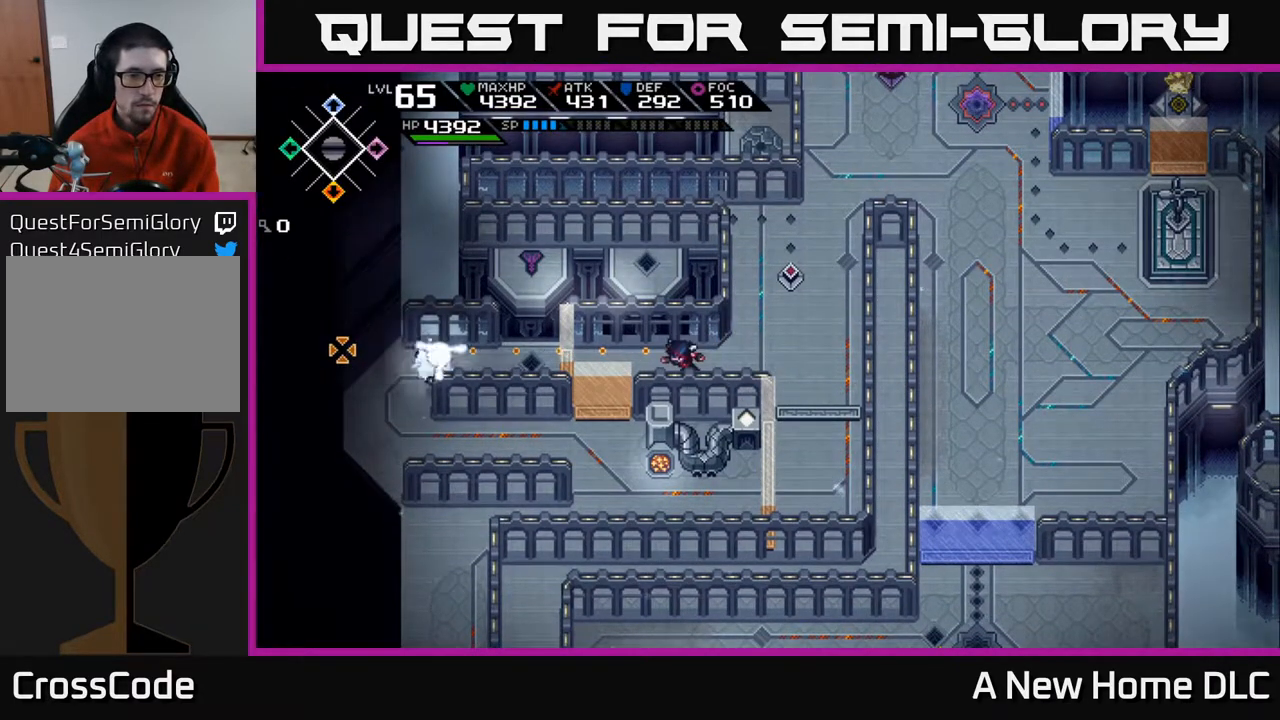
{"buttons": [], "left_stick": "center", "right_stick": "left", "events": [[350, "R1", "down"], [483, "R1", "up"]]}
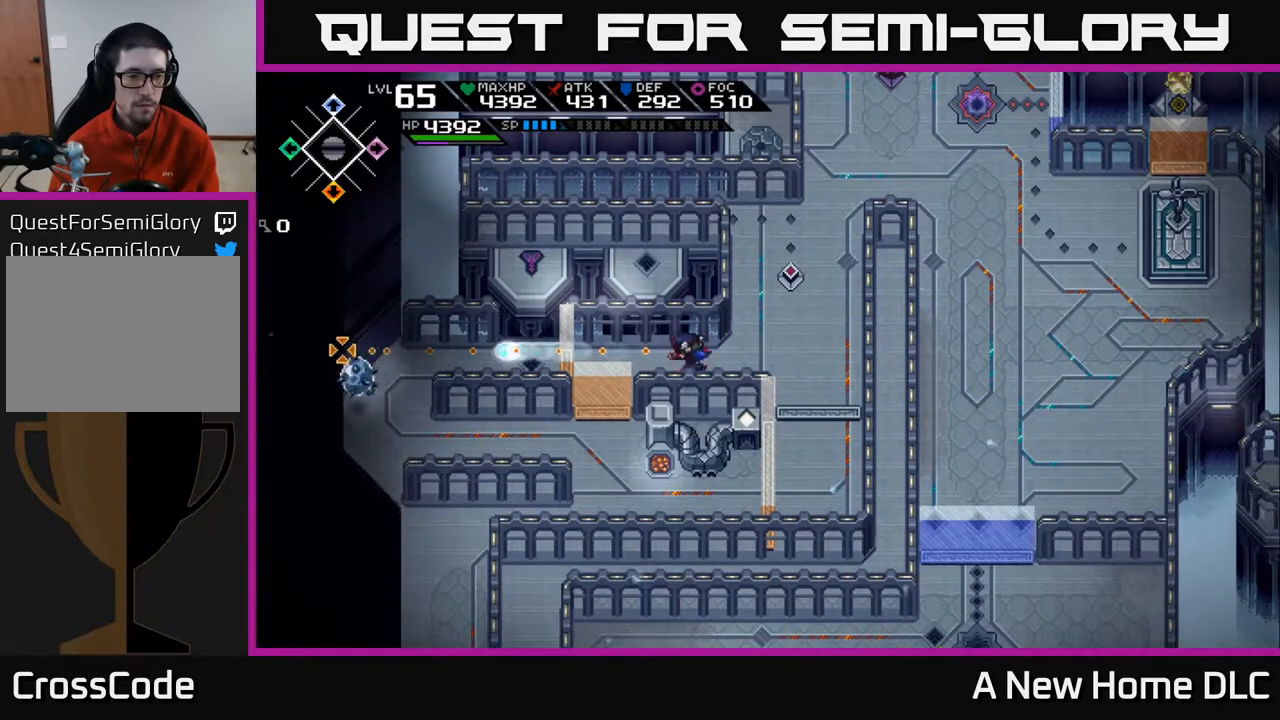
{"buttons": [], "left_stick": "center", "right_stick": "left", "events": []}
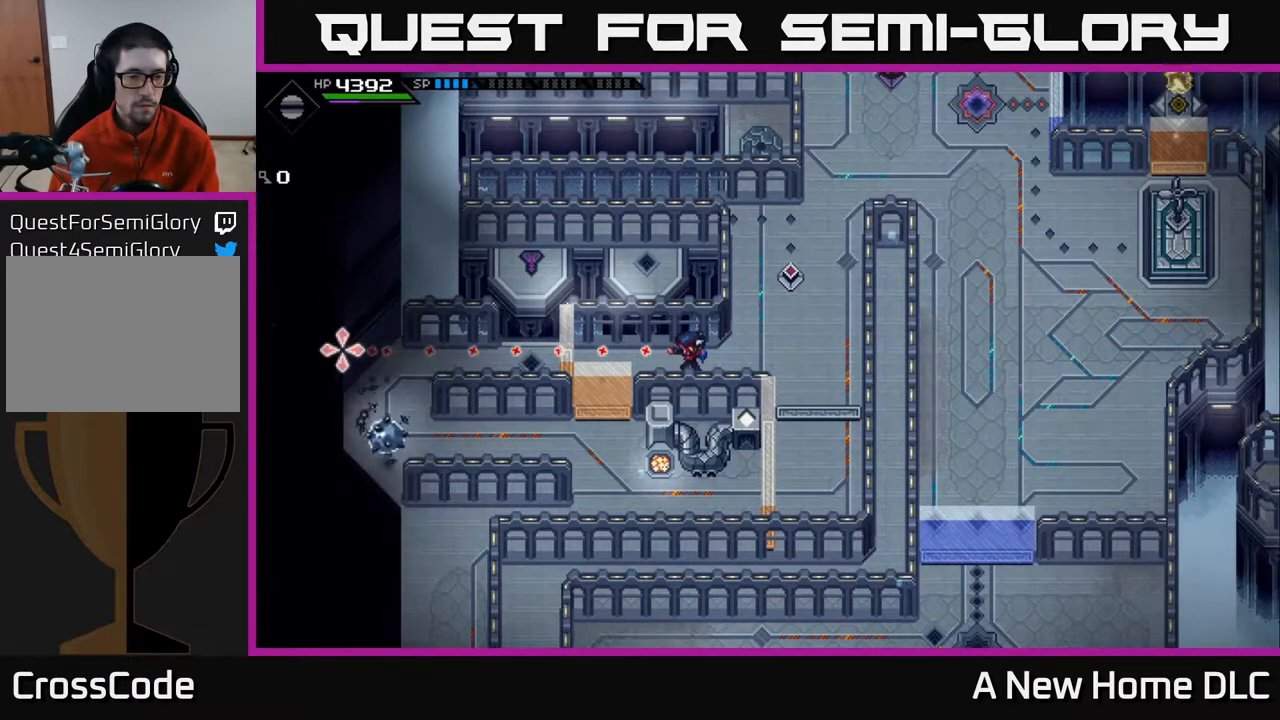
{"buttons": ["R1"], "left_stick": "center", "right_stick": "left", "events": [[483, "R1", "down"]]}
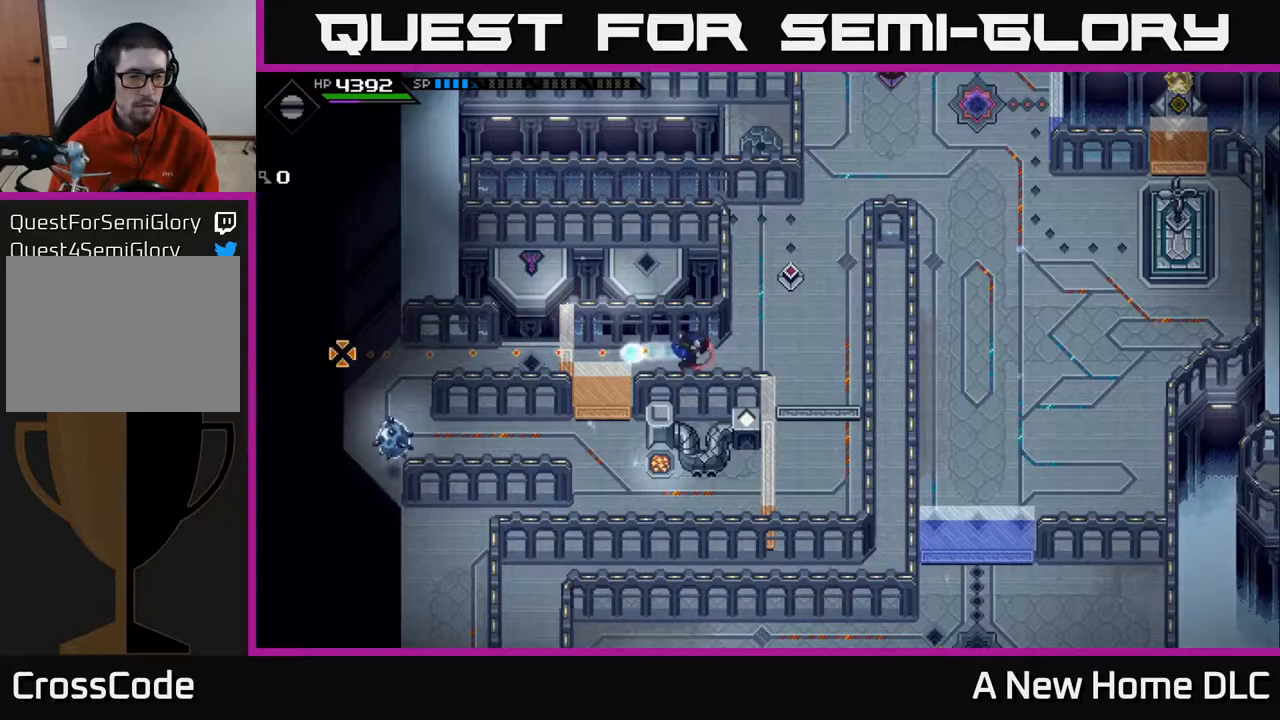
{"buttons": [], "left_stick": "center", "right_stick": "left", "events": [[100, "R1", "up"]]}
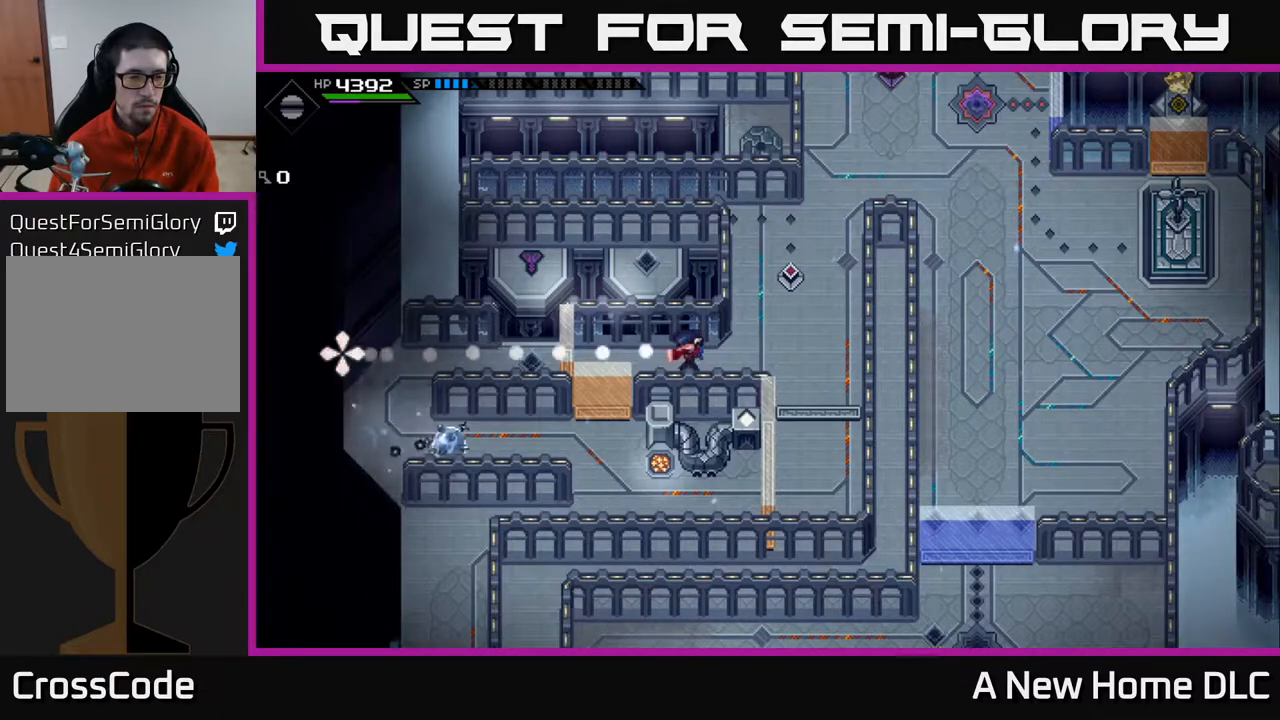
{"buttons": [], "left_stick": "center", "right_stick": "left", "events": [[283, "R1", "down"], [400, "R1", "up"]]}
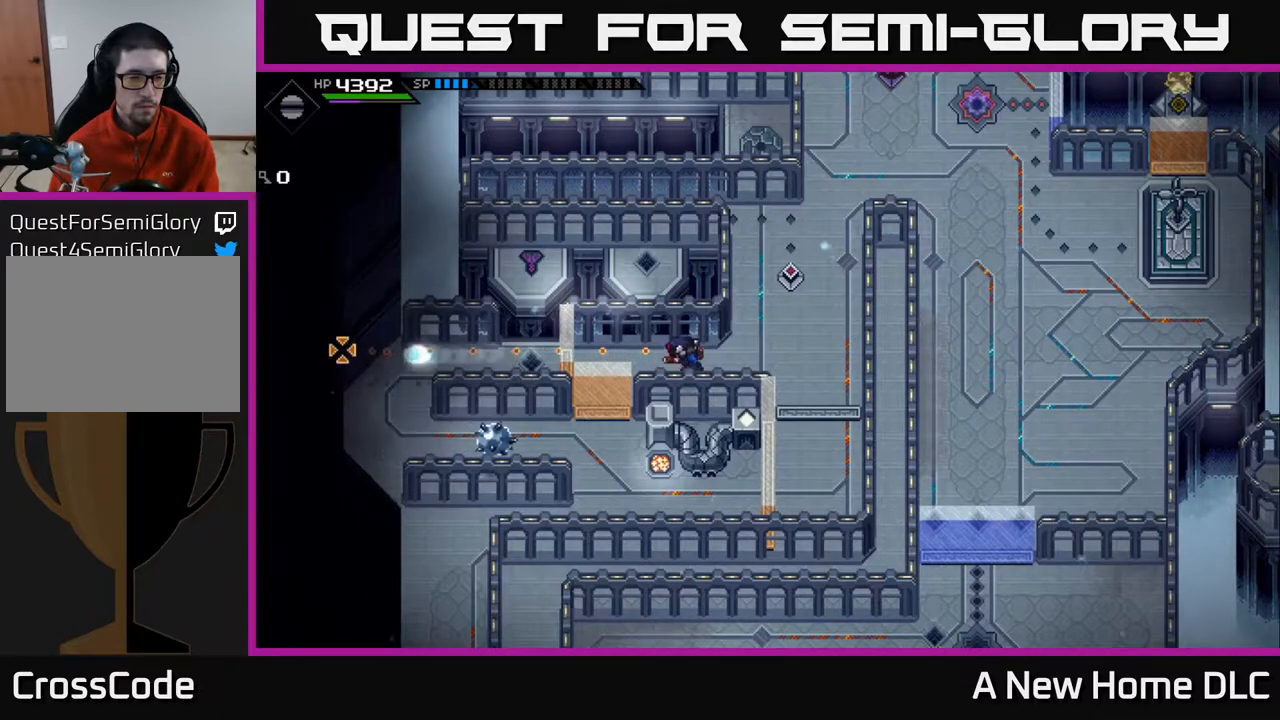
{"buttons": [], "left_stick": "center", "right_stick": "left", "events": []}
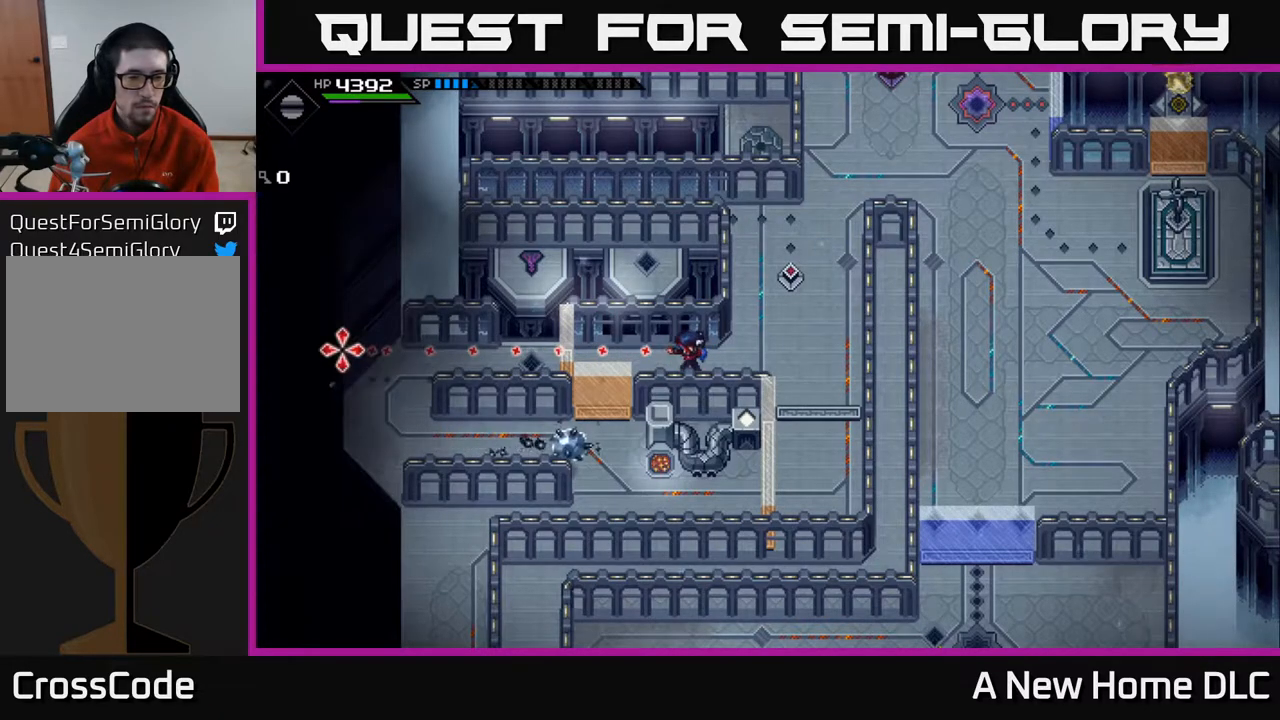
{"buttons": [], "left_stick": "center", "right_stick": "left", "events": []}
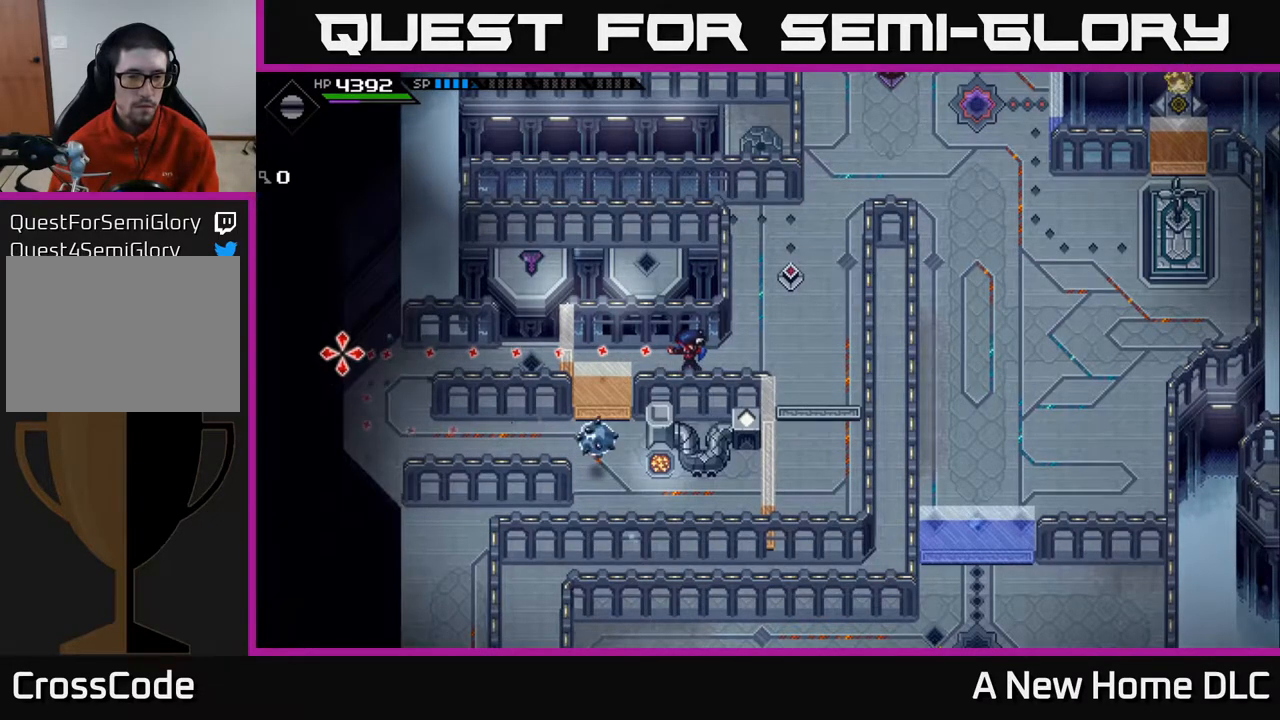
{"buttons": [], "left_stick": "left", "right_stick": "down", "events": [[33, "left_stick", "left"], [117, "right_stick", "down-left"], [283, "right_stick", "down"]]}
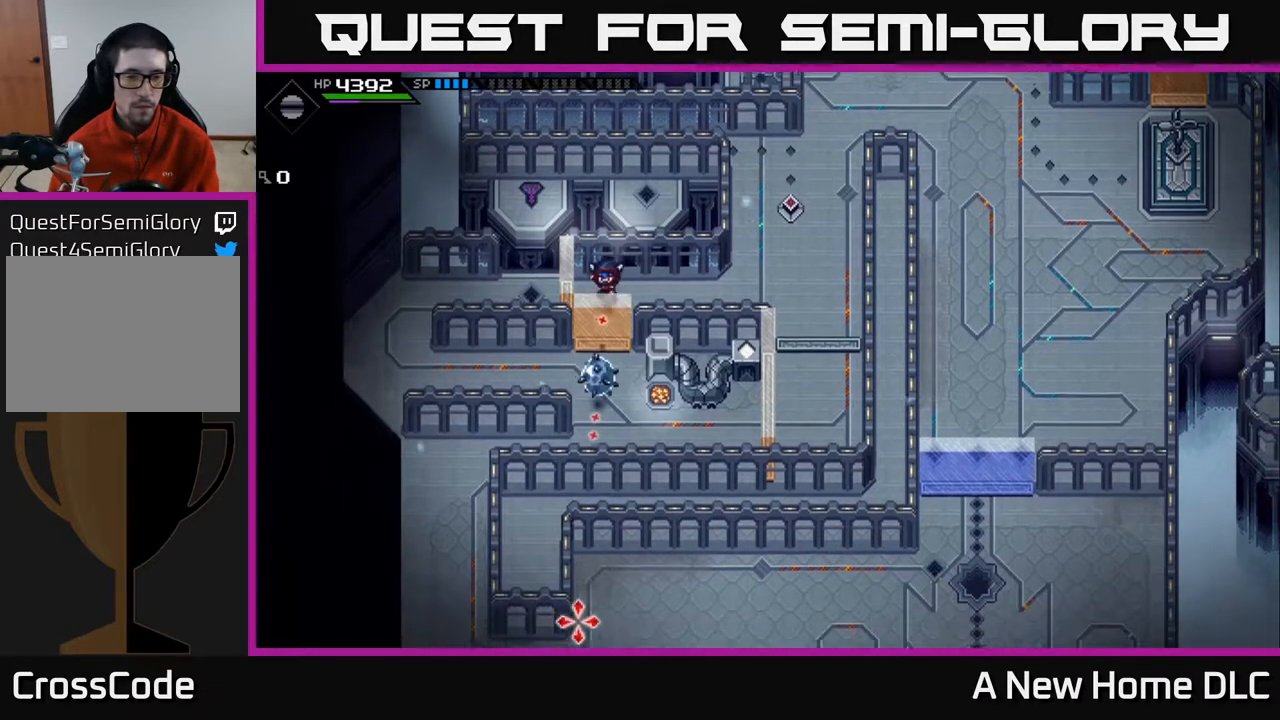
{"buttons": [], "left_stick": "center", "right_stick": "down", "events": [[67, "left_stick", "center"]]}
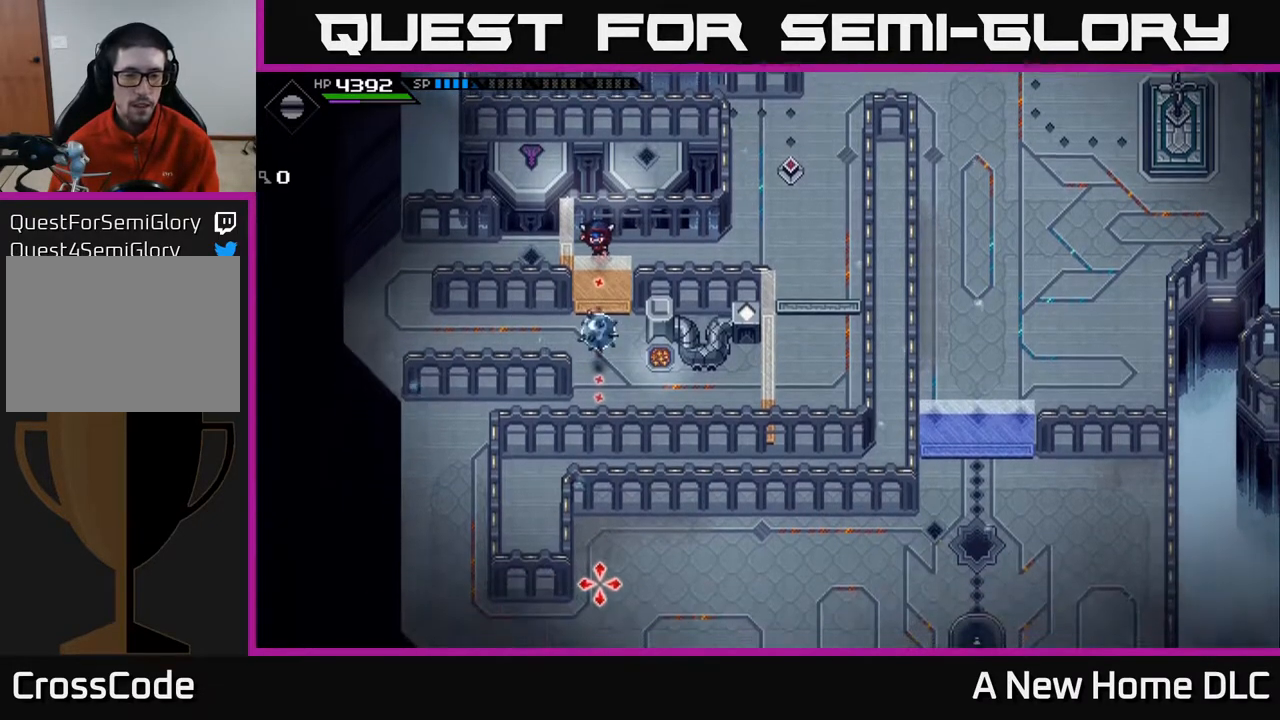
{"buttons": [], "left_stick": "center", "right_stick": "down", "events": []}
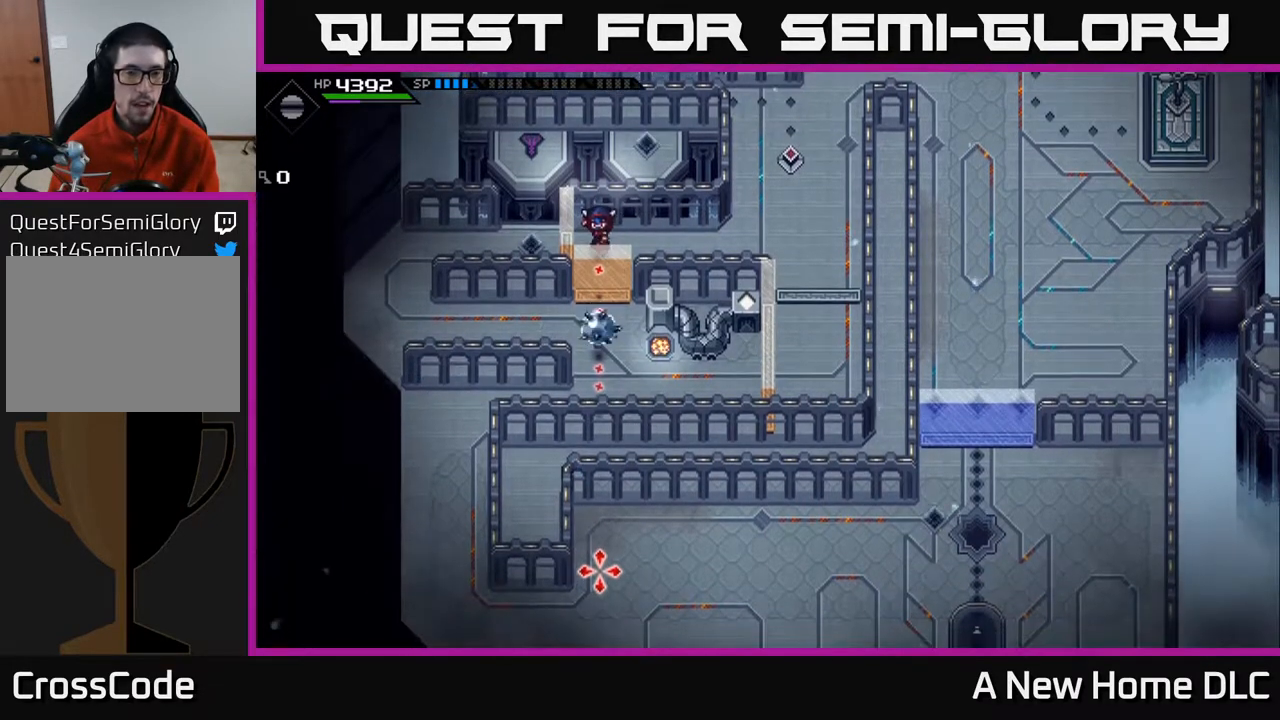
{"buttons": [], "left_stick": "center", "right_stick": "down", "events": []}
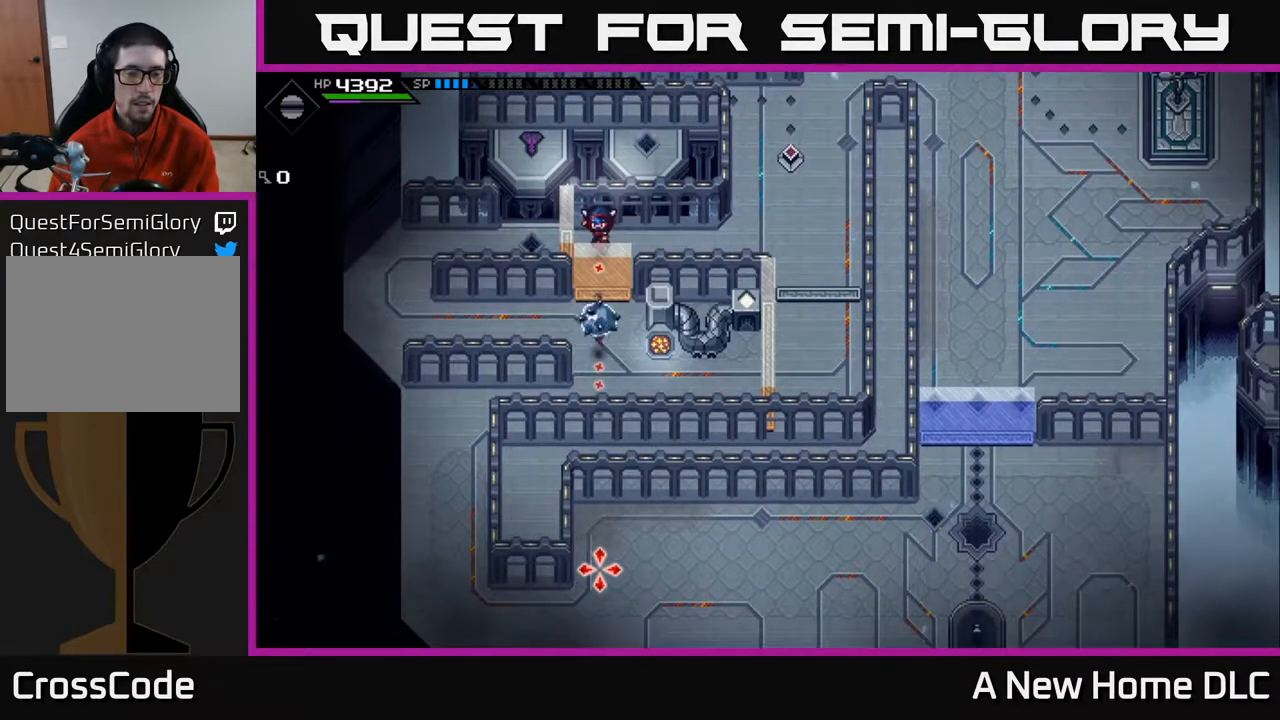
{"buttons": [], "left_stick": "center", "right_stick": "down", "events": []}
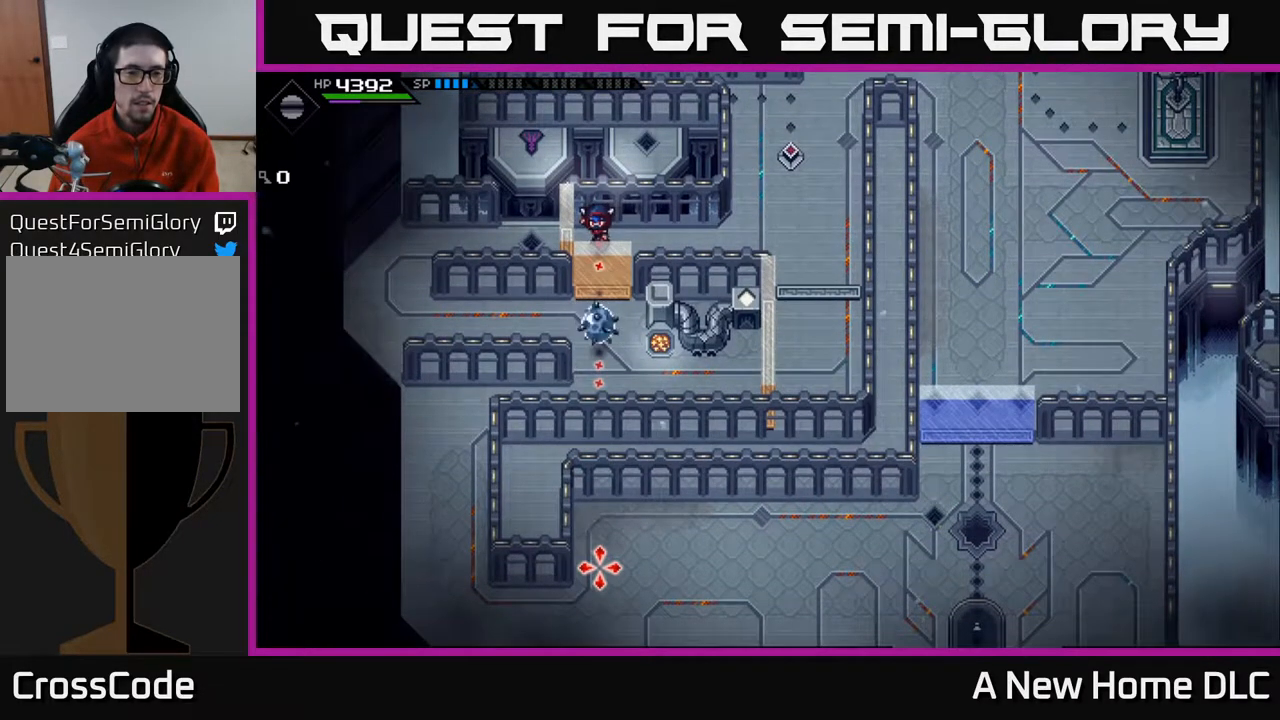
{"buttons": [], "left_stick": "center", "right_stick": "down", "events": [[283, "R1", "down"], [367, "R1", "up"]]}
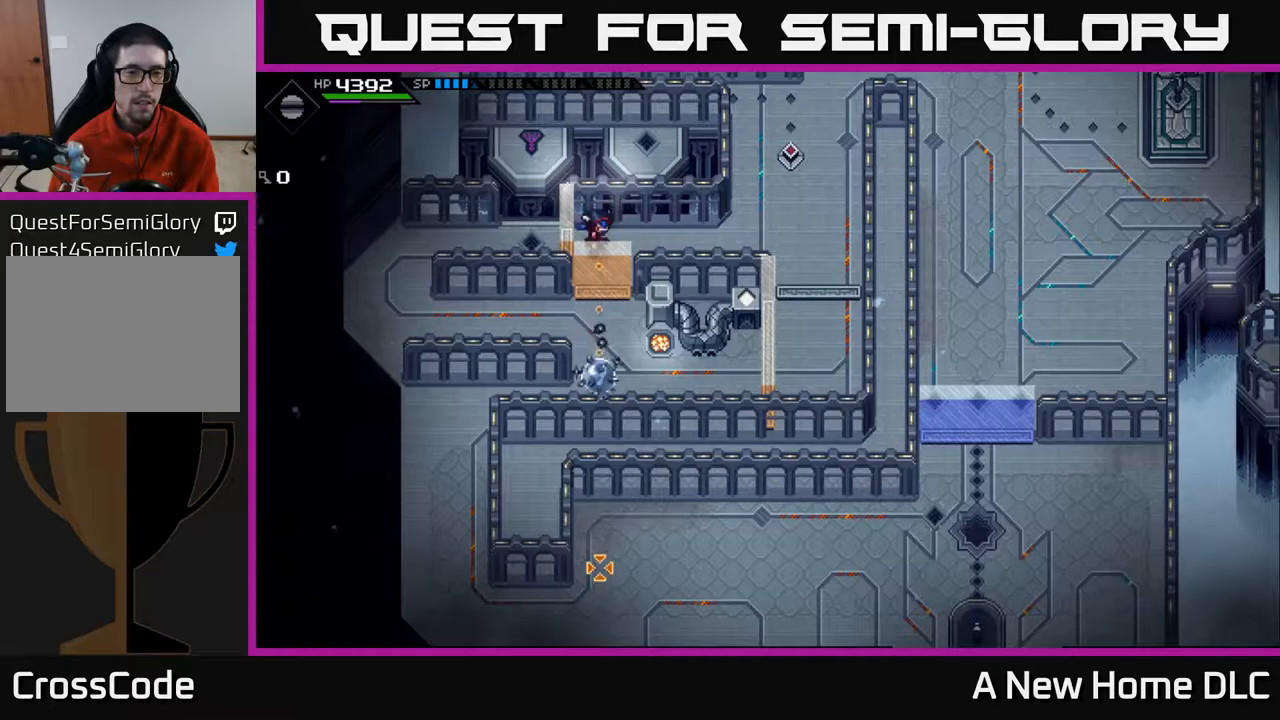
{"buttons": [], "left_stick": "right", "right_stick": "center", "events": [[167, "left_stick", "right"], [317, "right_stick", "down-left"], [417, "right_stick", "center"]]}
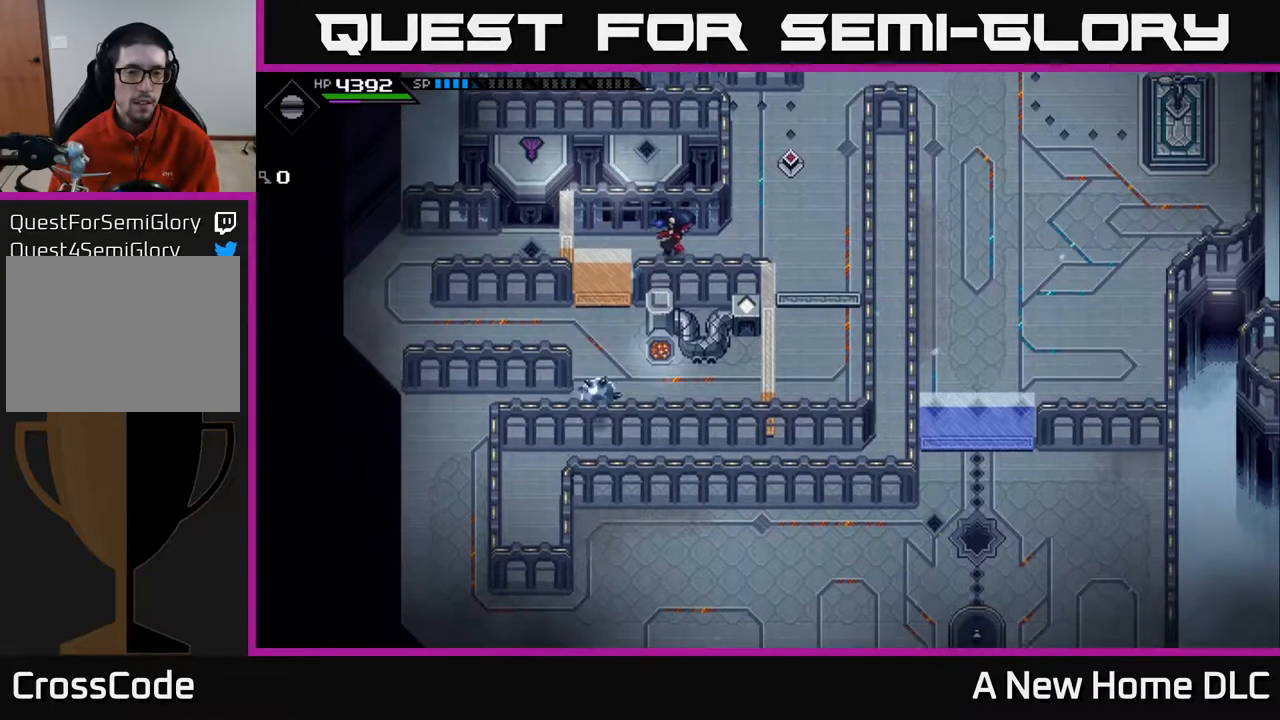
{"buttons": [], "left_stick": "down-right", "right_stick": "center", "events": [[383, "left_stick", "down-right"]]}
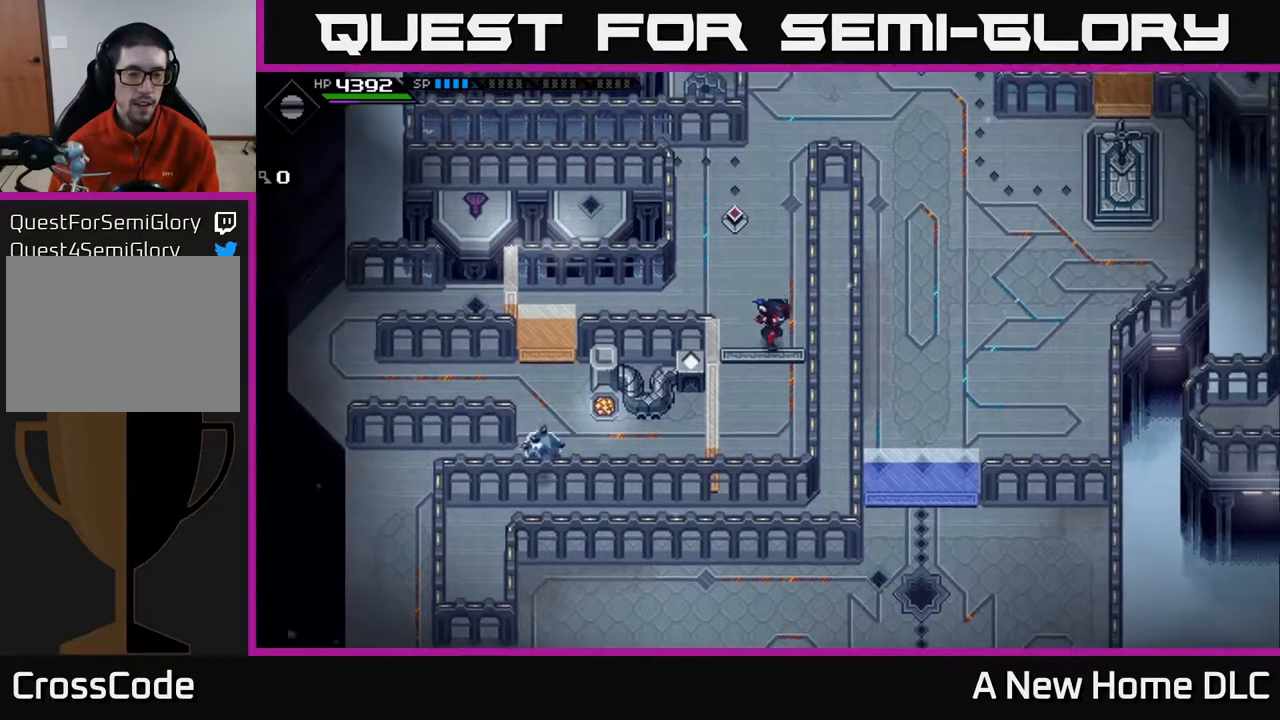
{"buttons": [], "left_stick": "down-left", "right_stick": "left", "events": [[133, "left_stick", "down"], [350, "right_stick", "left"], [433, "left_stick", "down-left"]]}
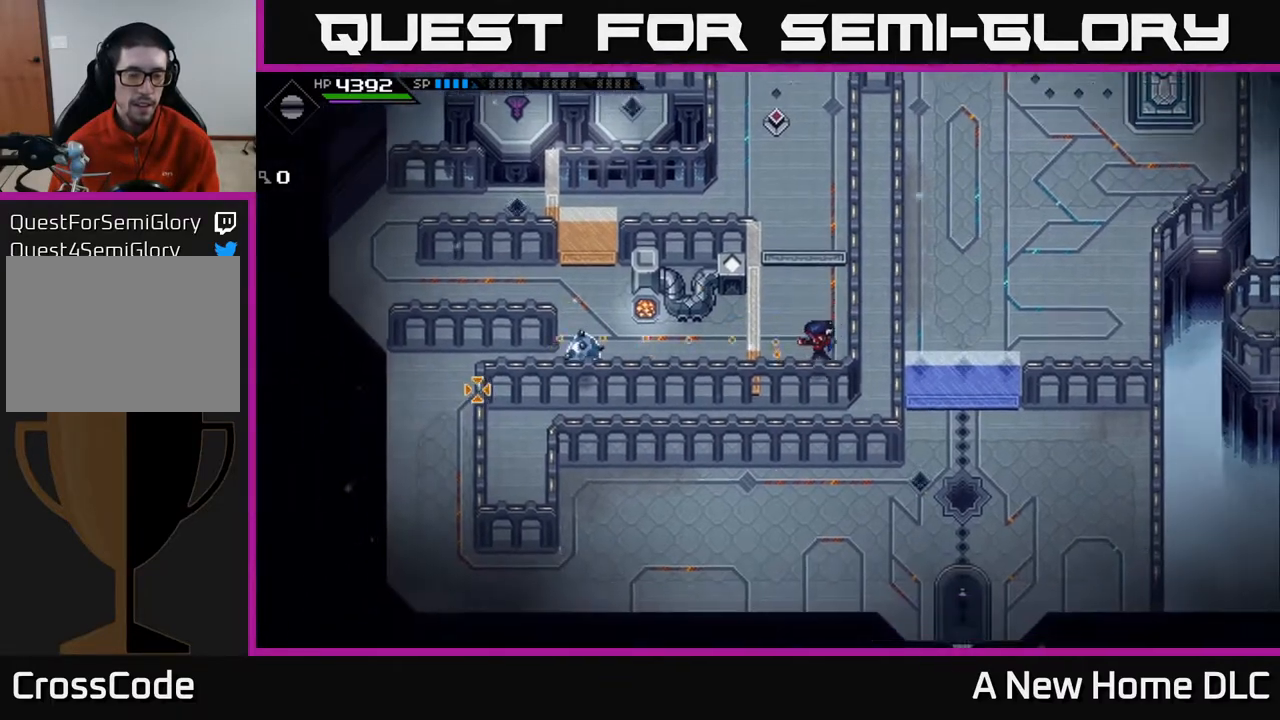
{"buttons": [], "left_stick": "center", "right_stick": "left", "events": [[300, "left_stick", "center"]]}